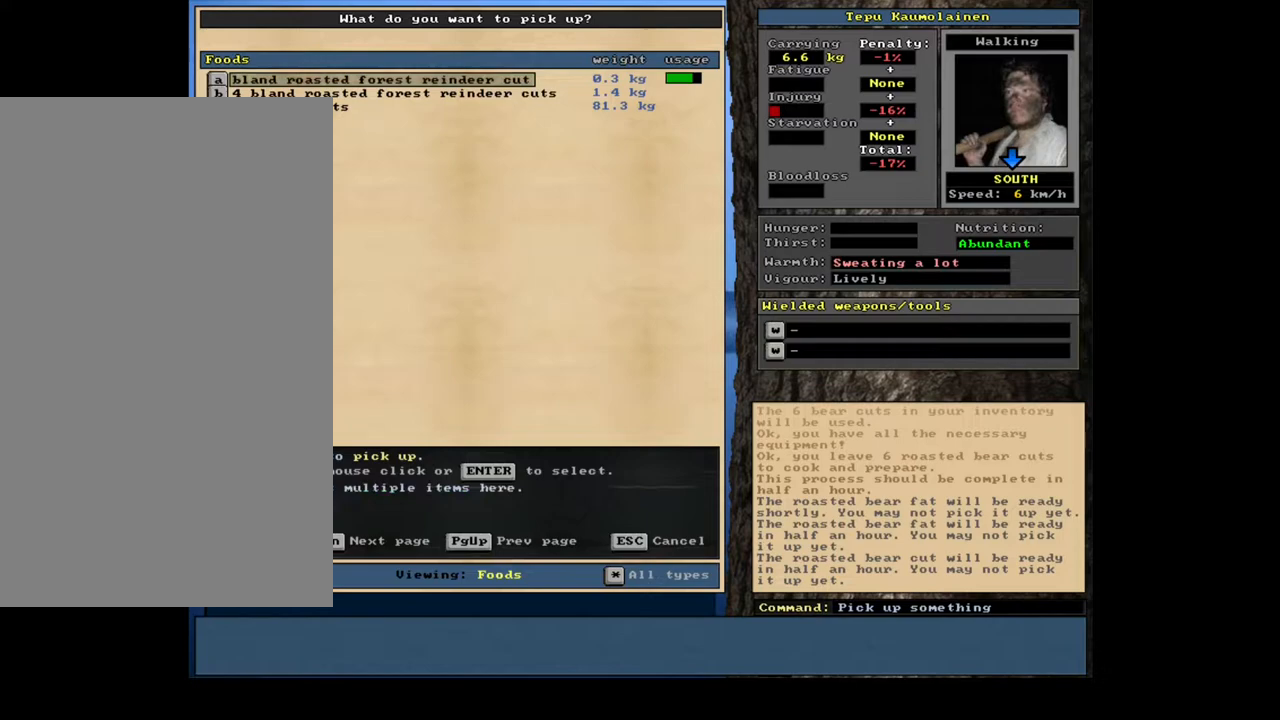
Gameplay with keyboard and mouse; each line is a JSON object with the keys and mouse buttons held at the frame after it. "events" lists presses ("down") and releases ("up") of ".", "/", "0", "1", "2", "3", "4", "5", "6", "7", "8", "9", "a", "alt_l", "alt_r", "b", "backslash", "backspace", "c", "caps_lock", "comma", "ctrl_l", "ctrl_r", "d", "down", "e", "equals", "escape", "f", "f1", "f10", "f11", "f12", "f2", "f3", "f4", "f5", "f6", "f7", "f8", "f9", "g", "h", "i", "j", "k", "l", "lbracket", "left", "m", "minus", "n", "num0", "num1", "num2", "num3", "num4", "num5", "num6", "num7", "num8", "num9", "o", "p", "q", "quote", "r", "rbracket", "return", "right", "s", "semicolon", "shift_l", "shift_r", "space", "super", "t", "tab", "tilde", "u", "up", "v", "w", "x", "y", "z", "mouse_left", "mouse_wheel", "mouse_right", "mouse_mb4" and "mouse_mb5" between this image and that frame as [ms after this image, input, new state], when the widget could be followed in between. "mouse_left", "mouse_wheel", "mouse_right", "mouse_mb4", "mouse_mb5" = the "left", "wheel", "right", "mb4", "mb5" buttons of the "mouse" list. No other keys are recorded. "wheel" means that the mouse wheel is clicked or scrolled. Mouse movement is not recorded.
{"keys": [], "mouse": [], "events": [[283, "return", "down"], [367, "return", "up"], [400, "6", "down"], [483, "6", "up"]]}
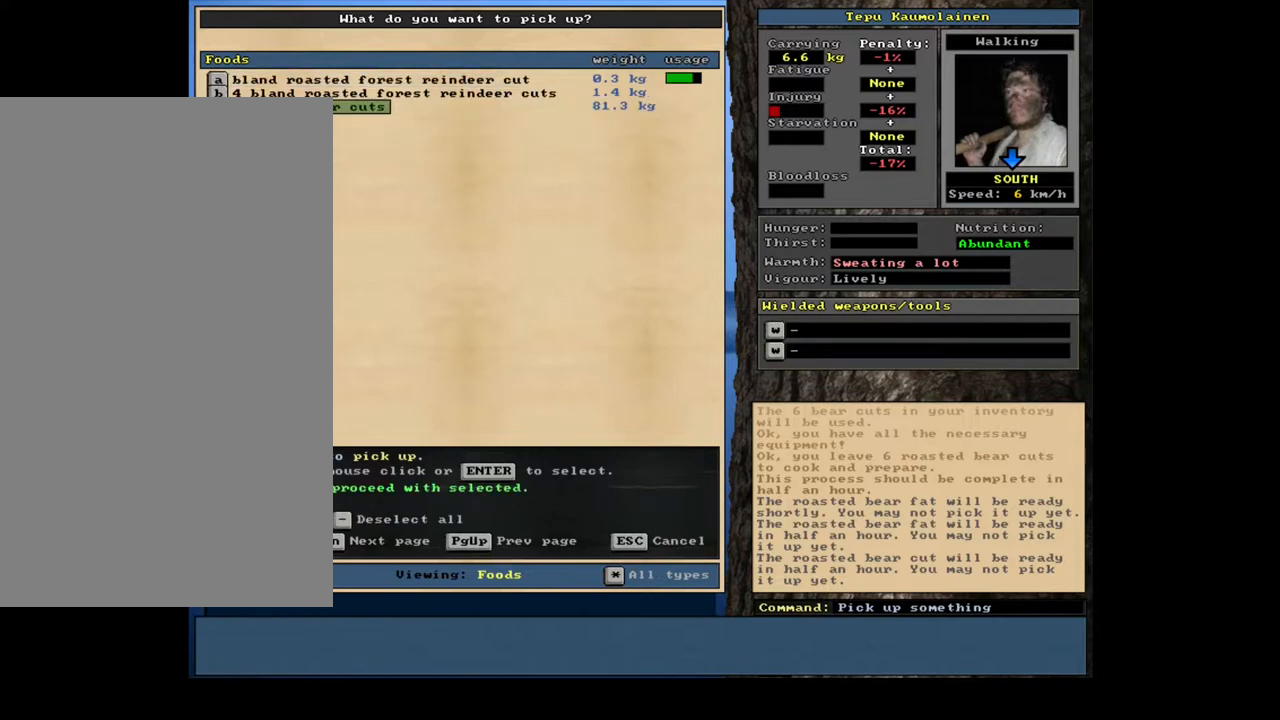
{"keys": [], "mouse": [], "events": [[150, "space", "down"], [233, "space", "up"]]}
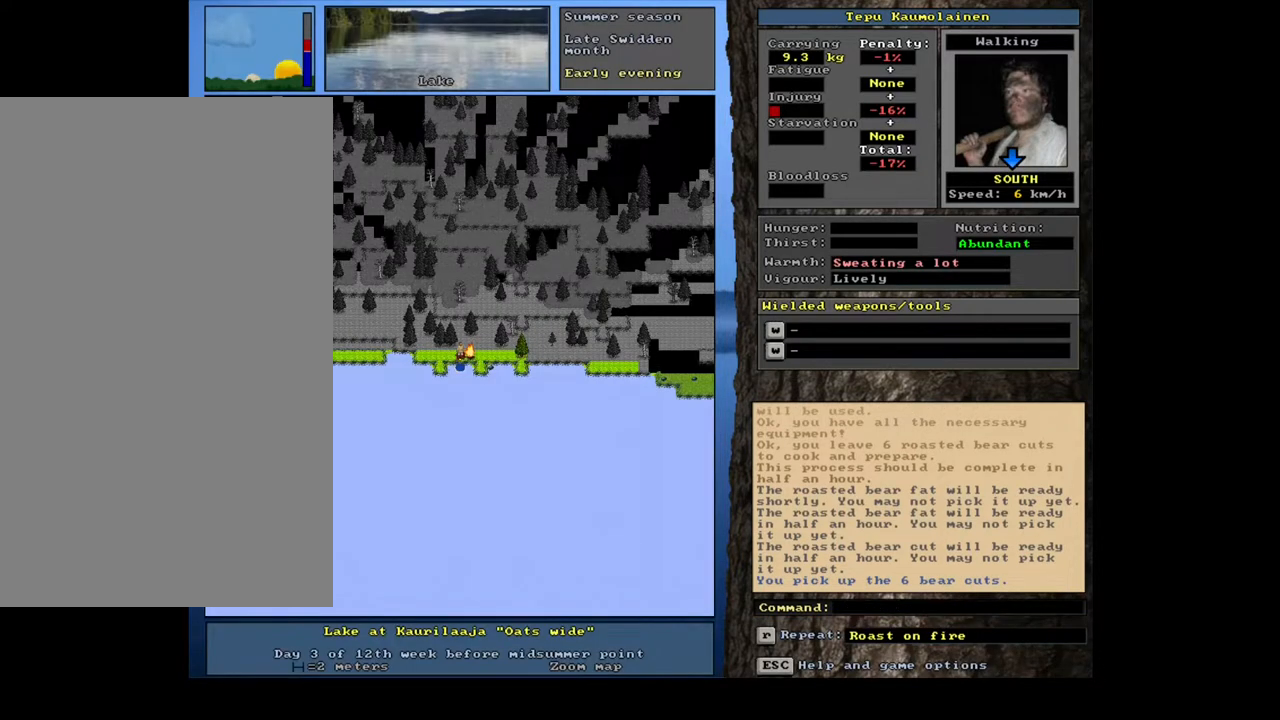
{"keys": [], "mouse": [], "events": [[83, "d", "down"], [167, "d", "up"]]}
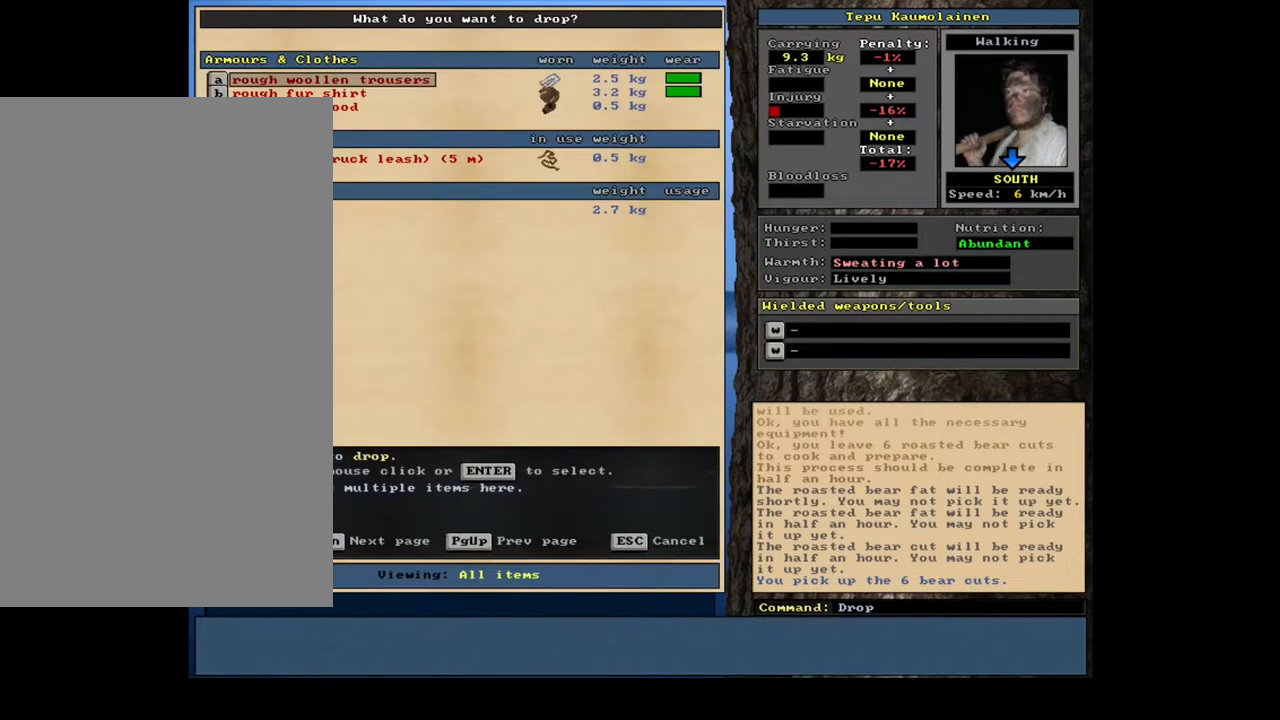
{"keys": [], "mouse": [], "events": [[117, "escape", "down"], [150, "escape", "up"], [317, "alt_l", "down"], [400, "c", "down"], [467, "c", "up"], [483, "alt_l", "up"]]}
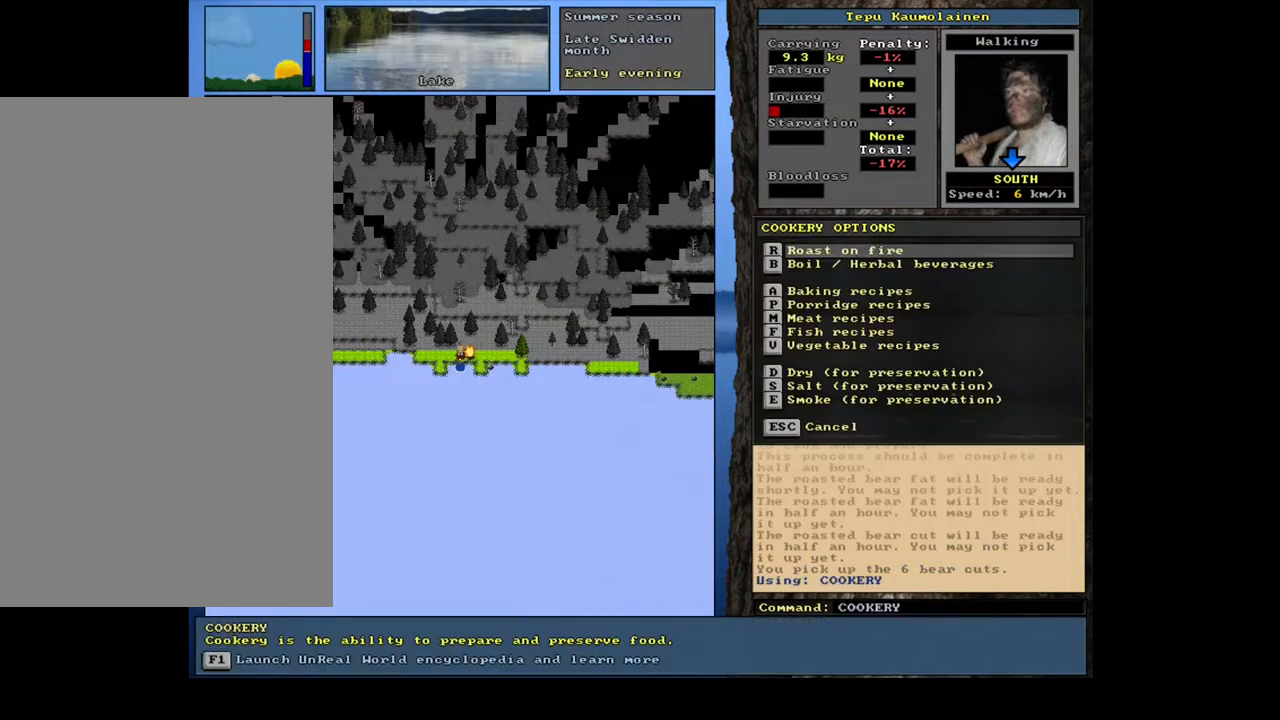
{"keys": [], "mouse": [], "events": [[133, "r", "down"], [250, "r", "up"], [433, "return", "down"], [483, "return", "up"]]}
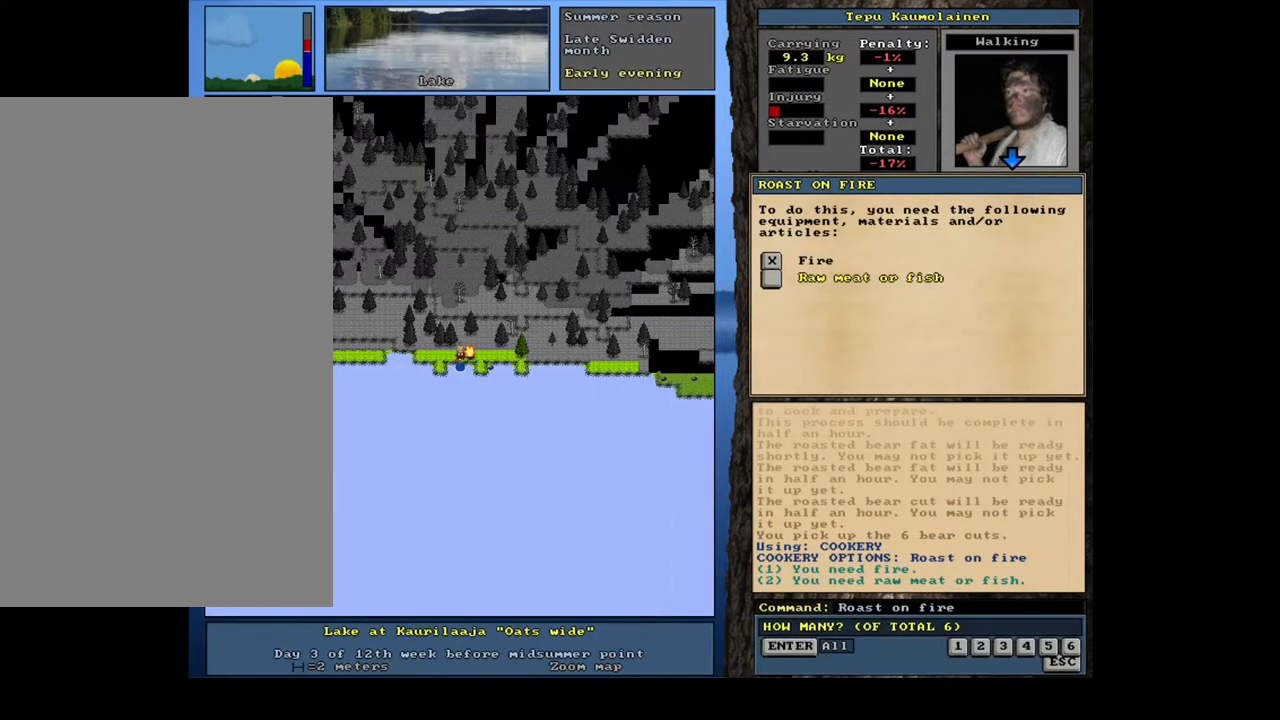
{"keys": [], "mouse": [], "events": [[50, "return", "down"], [133, "return", "up"]]}
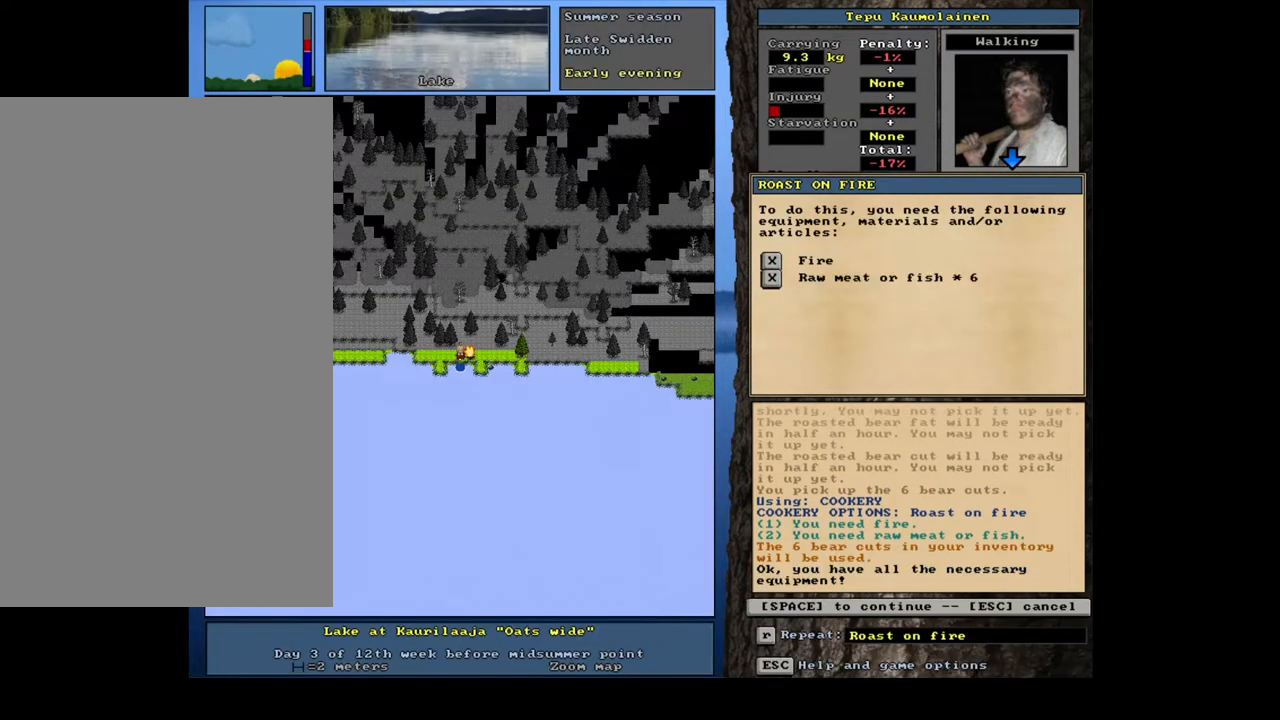
{"keys": [], "mouse": [], "events": [[133, "space", "down"], [250, "space", "up"]]}
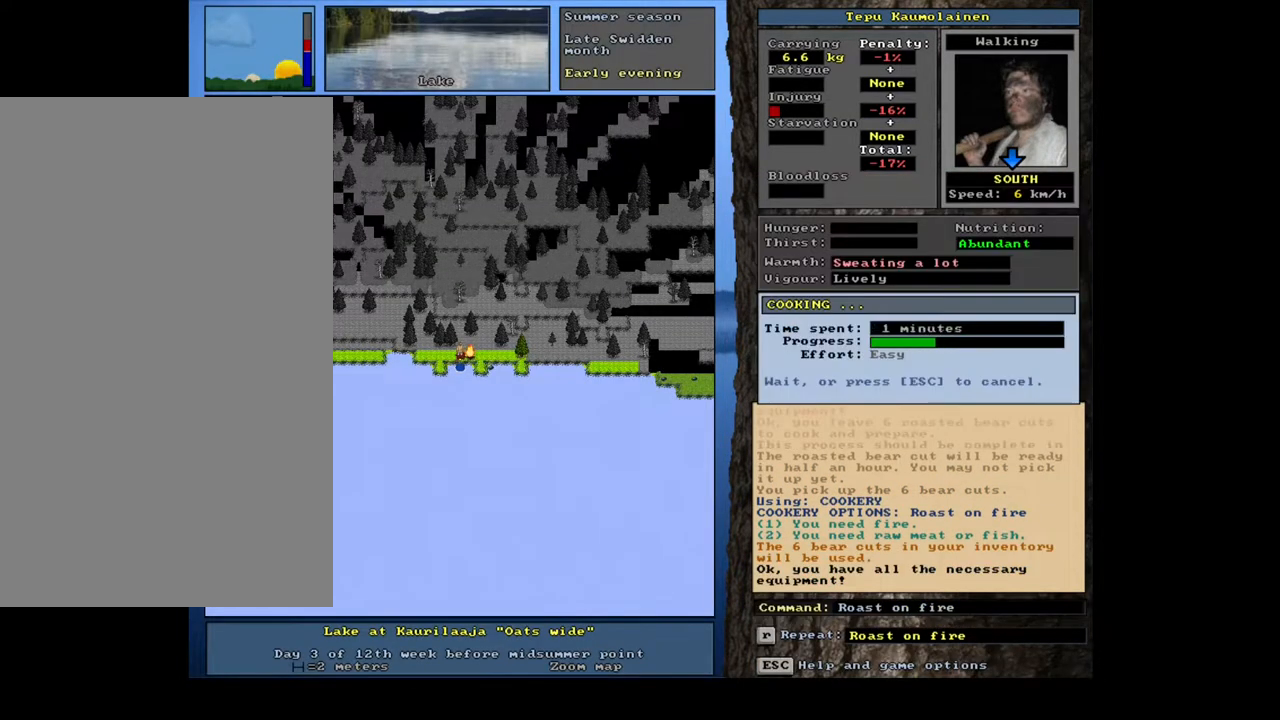
{"keys": [], "mouse": [], "events": []}
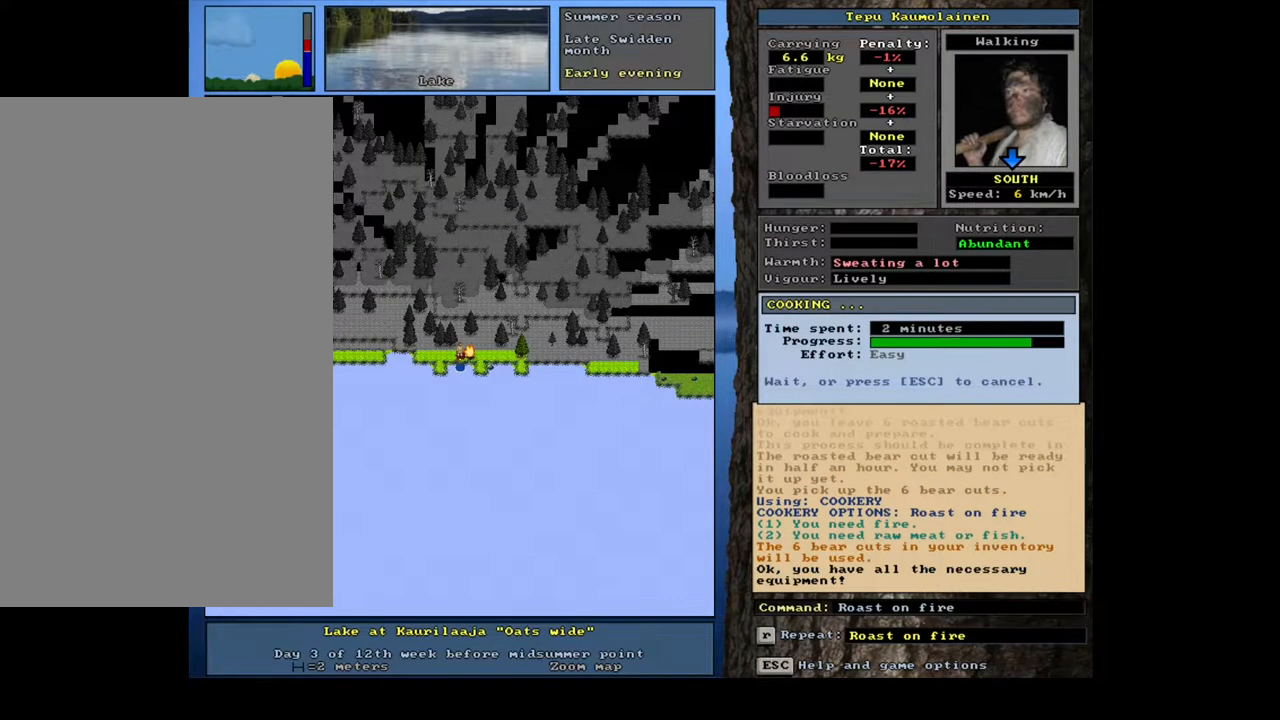
{"keys": [], "mouse": [], "events": []}
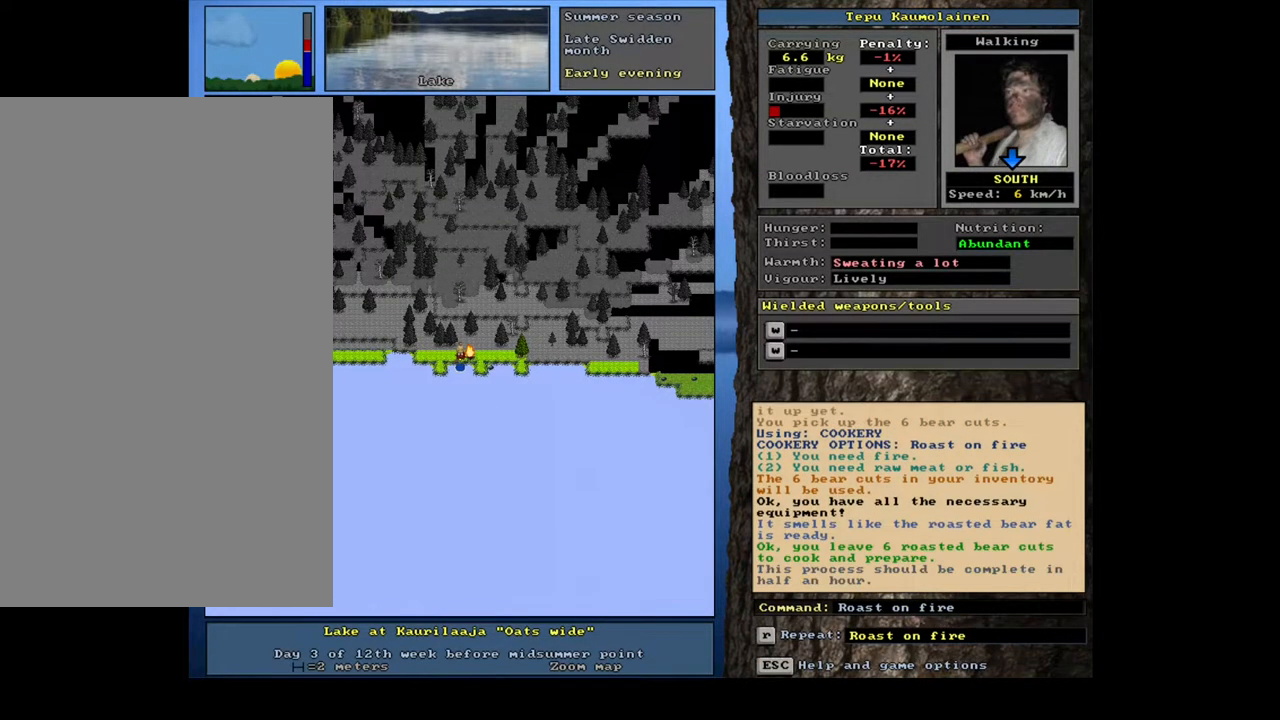
{"keys": ["f"], "mouse": [], "events": [[183, "g", "down"], [300, "g", "up"], [400, "tab", "down"], [500, "f", "down"], [500, "tab", "up"]]}
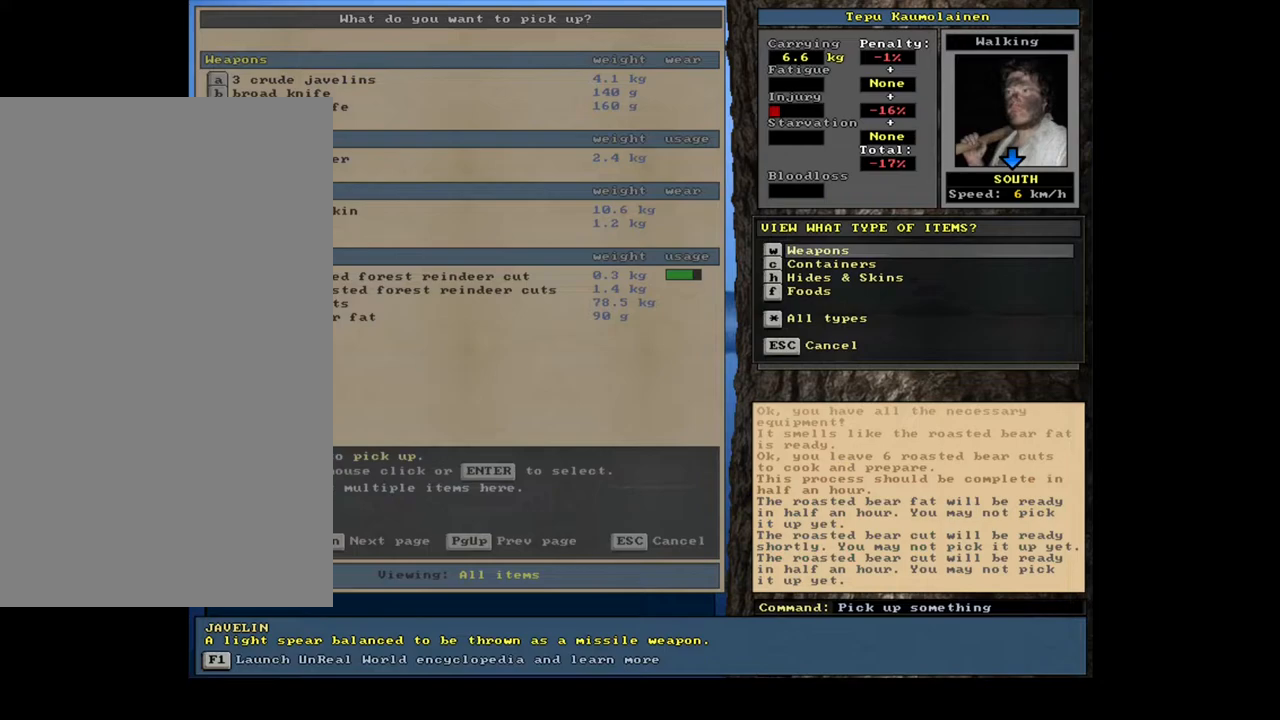
{"keys": [], "mouse": [], "events": [[67, "f", "up"], [250, "return", "down"], [333, "return", "up"]]}
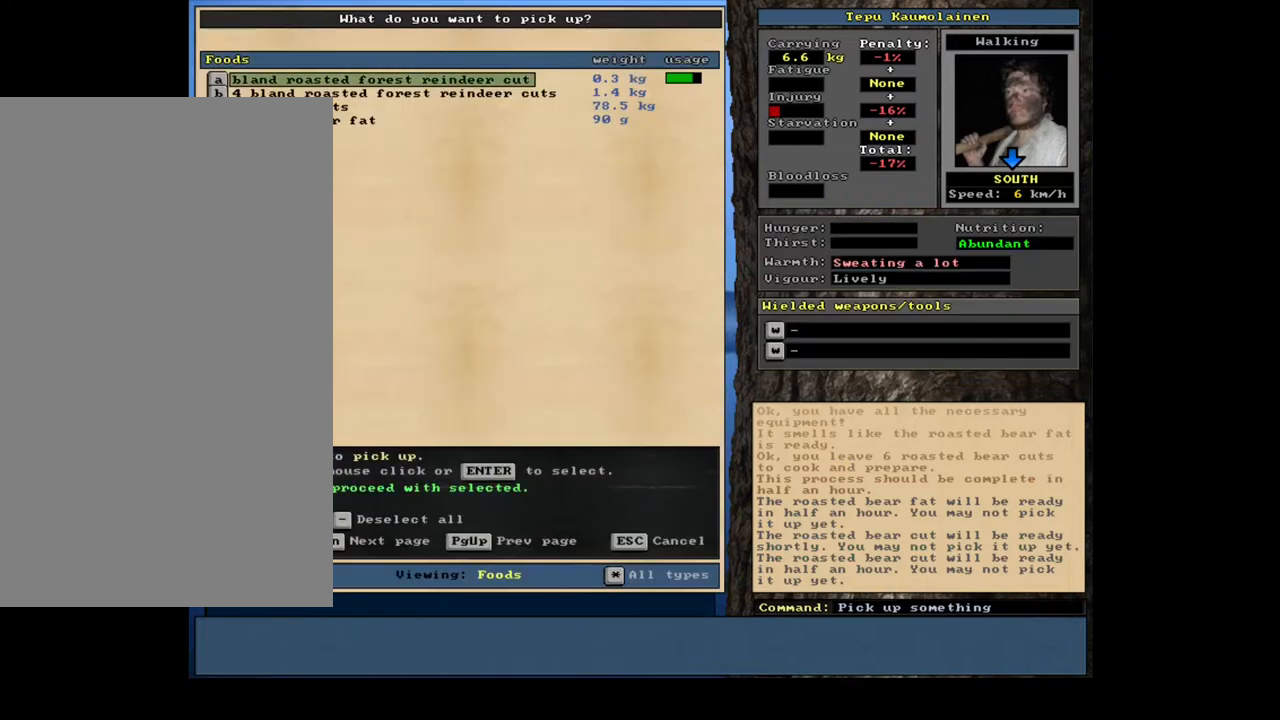
{"keys": [], "mouse": [], "events": [[400, "return", "down"], [500, "return", "up"]]}
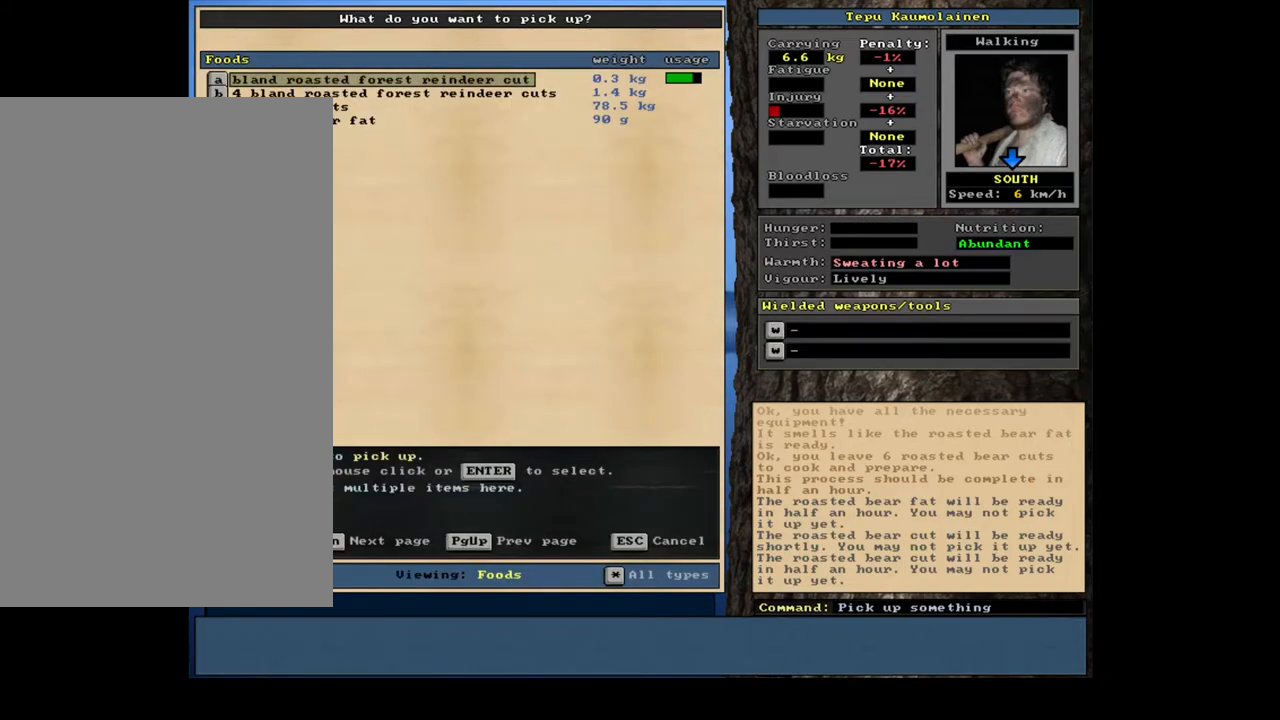
{"keys": [], "mouse": [], "events": []}
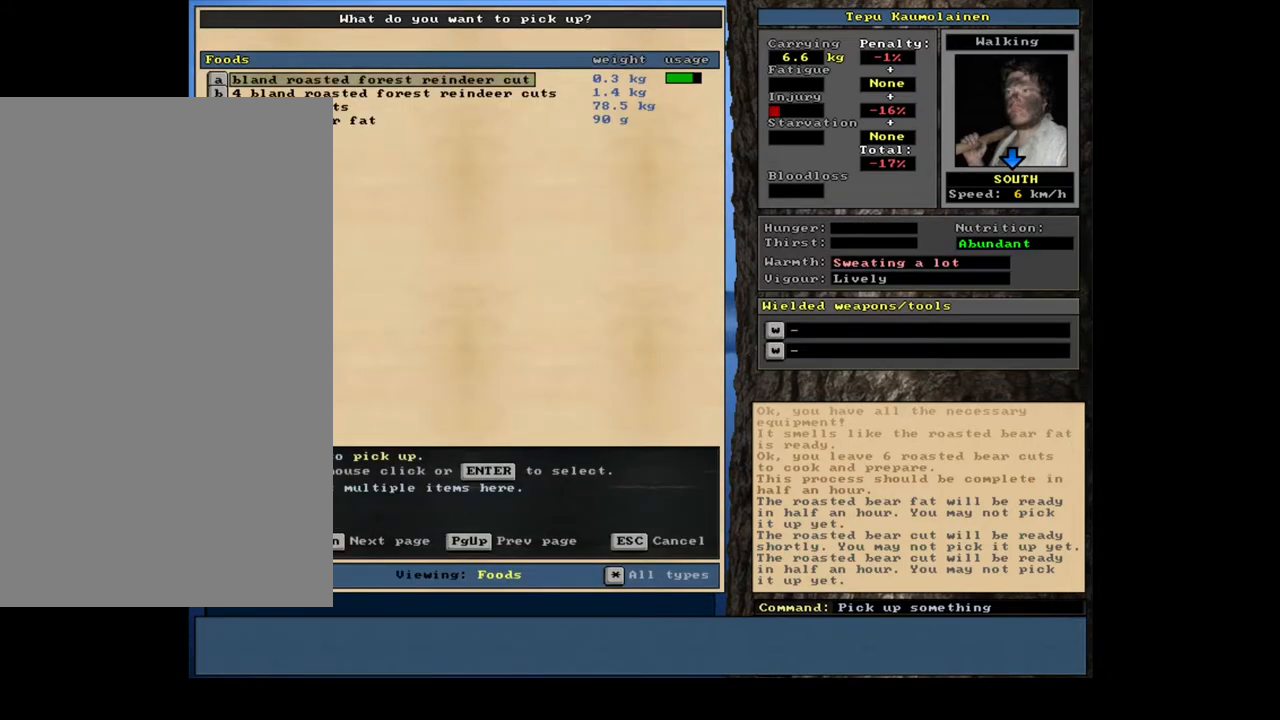
{"keys": ["down"], "mouse": [], "events": [[233, "down", "down"], [333, "down", "up"], [417, "down", "down"]]}
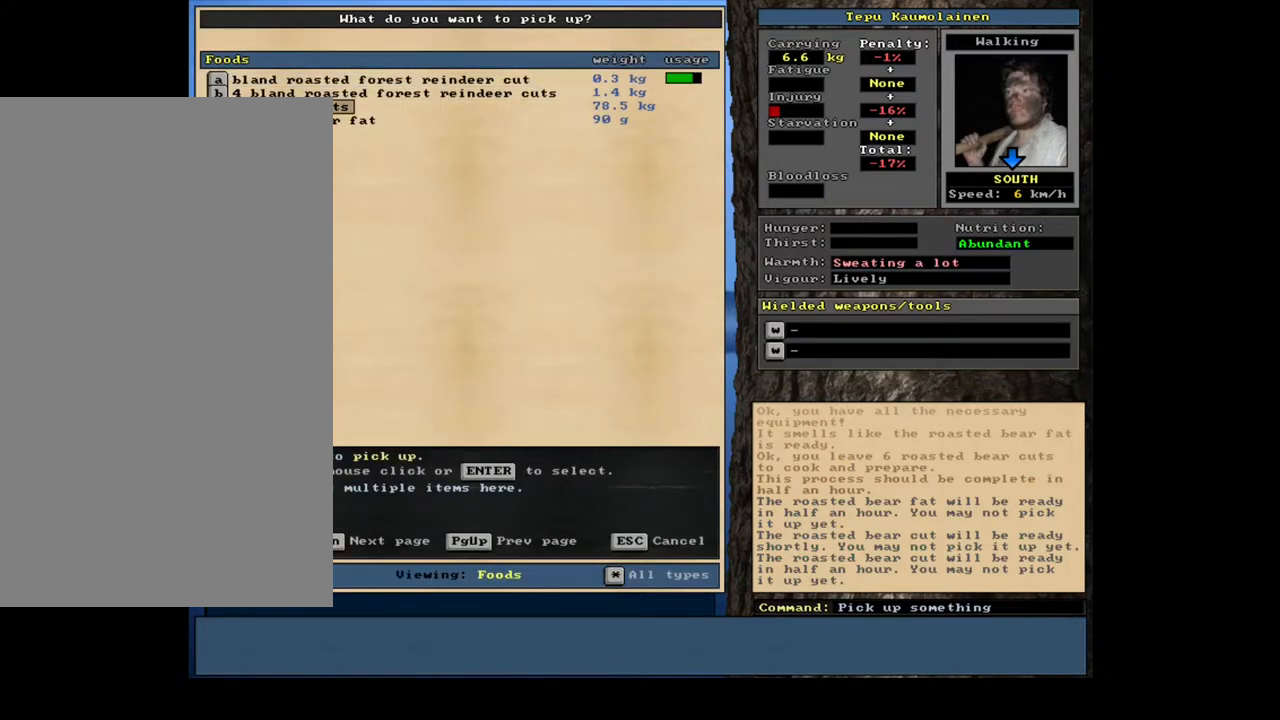
{"keys": [], "mouse": [], "events": [[17, "down", "up"], [117, "return", "down"], [200, "return", "up"]]}
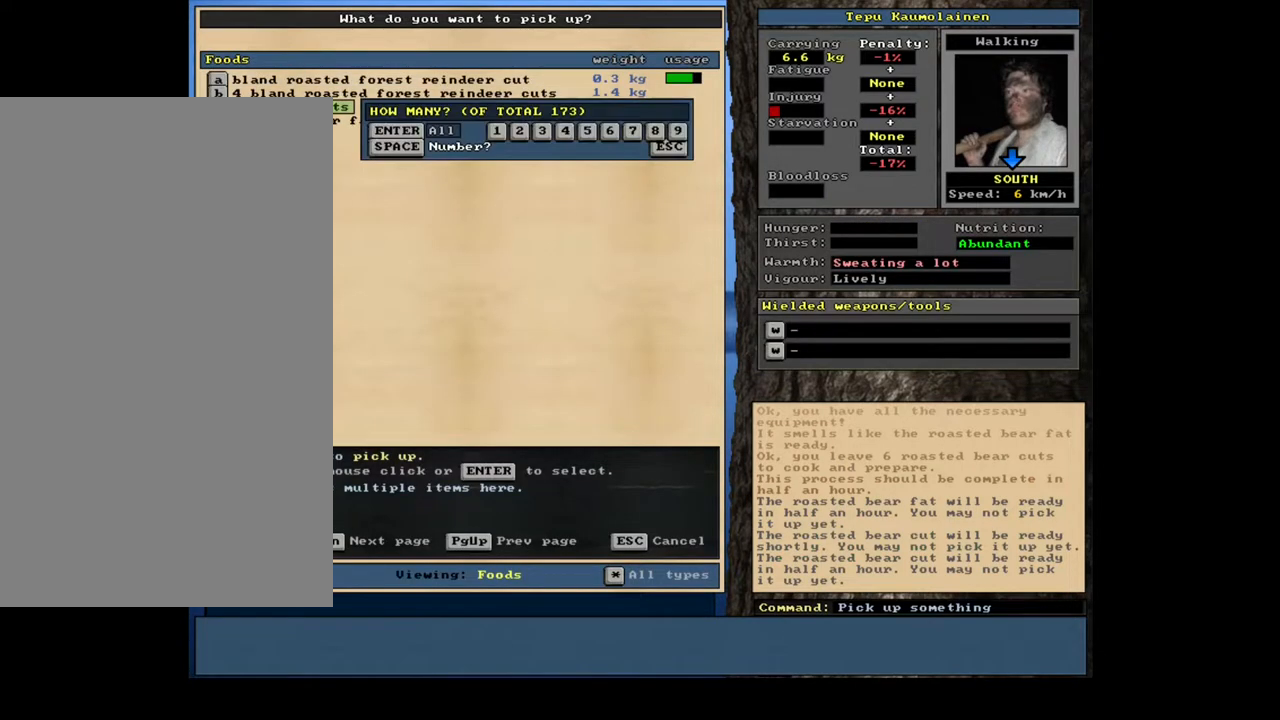
{"keys": ["space"], "mouse": [], "events": [[250, "6", "down"], [317, "6", "up"], [500, "space", "down"]]}
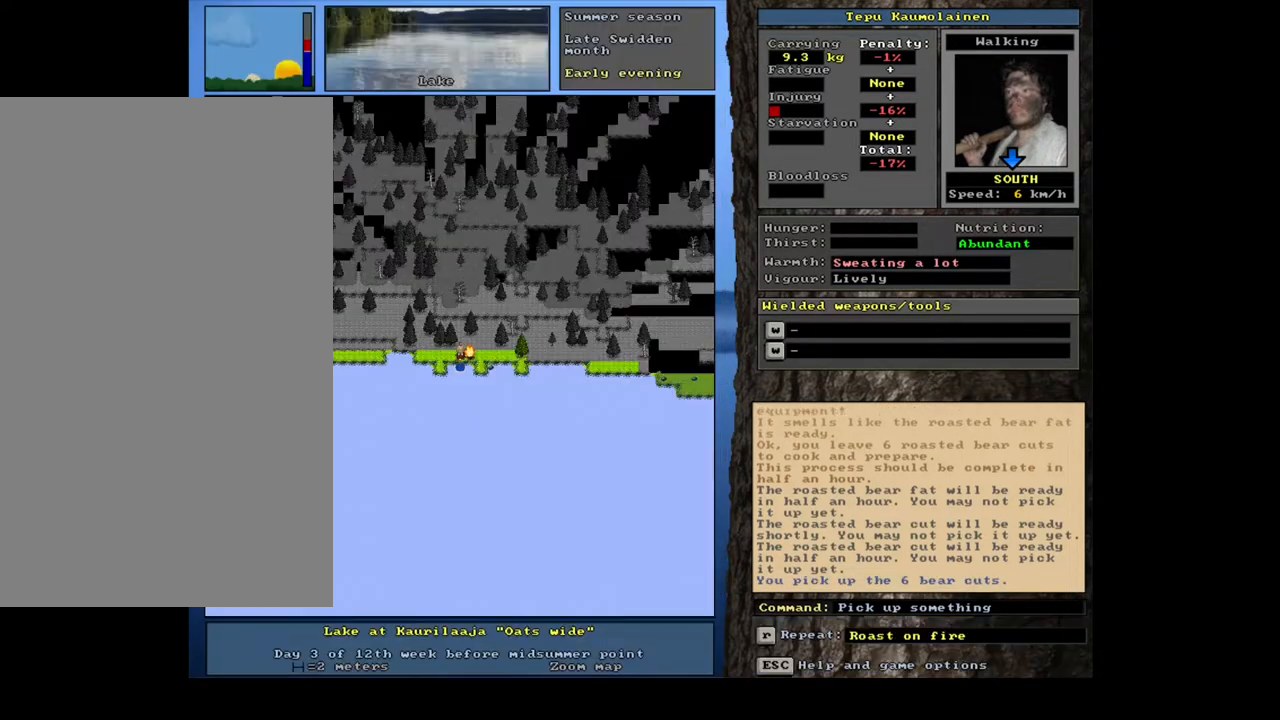
{"keys": ["r"], "mouse": [], "events": [[67, "space", "up"], [233, "alt_l", "down"], [283, "c", "down"], [367, "c", "up"], [383, "alt_l", "up"], [483, "r", "down"]]}
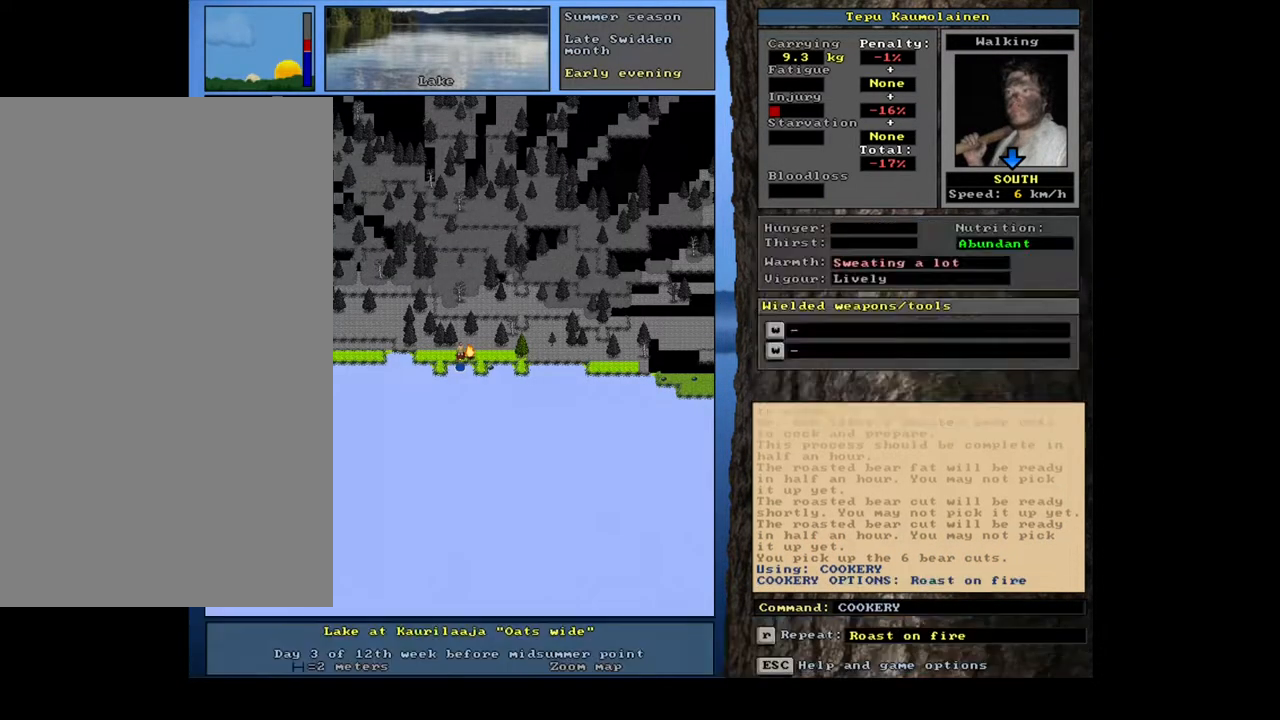
{"keys": [], "mouse": [], "events": [[83, "r", "up"], [267, "return", "down"], [333, "return", "up"], [400, "return", "down"], [483, "return", "up"]]}
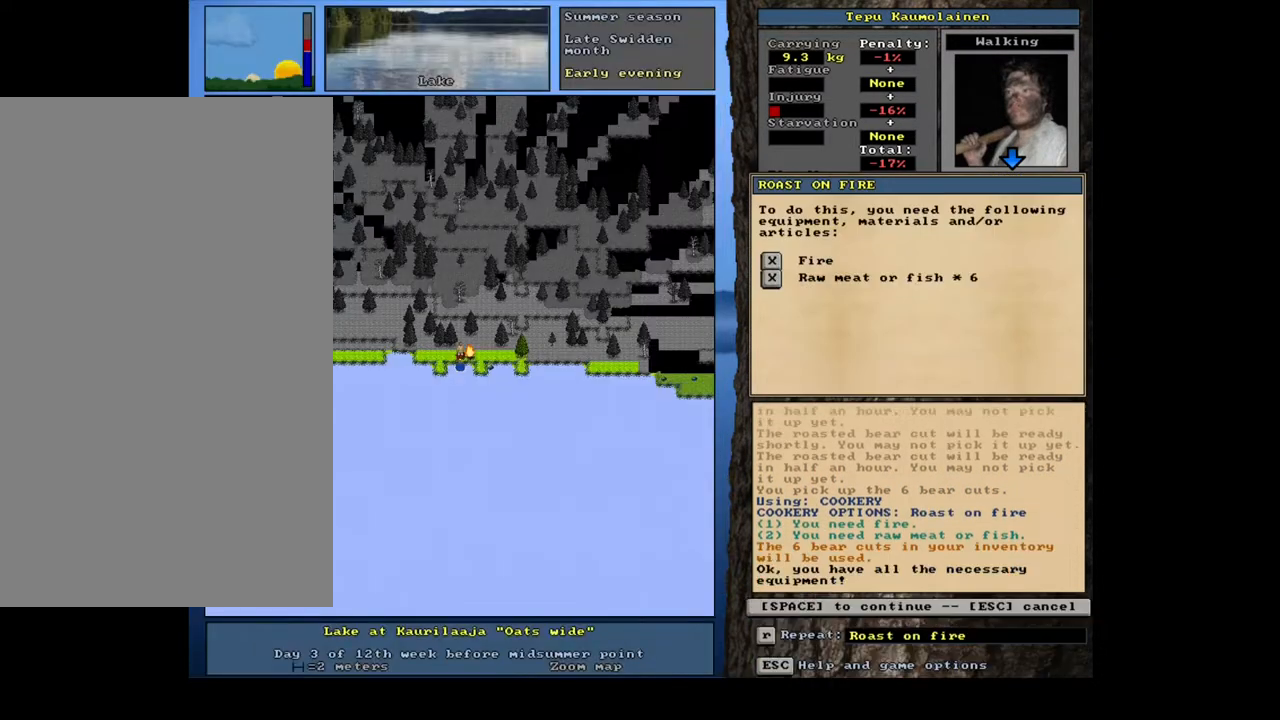
{"keys": [], "mouse": [], "events": [[167, "space", "down"], [267, "space", "up"]]}
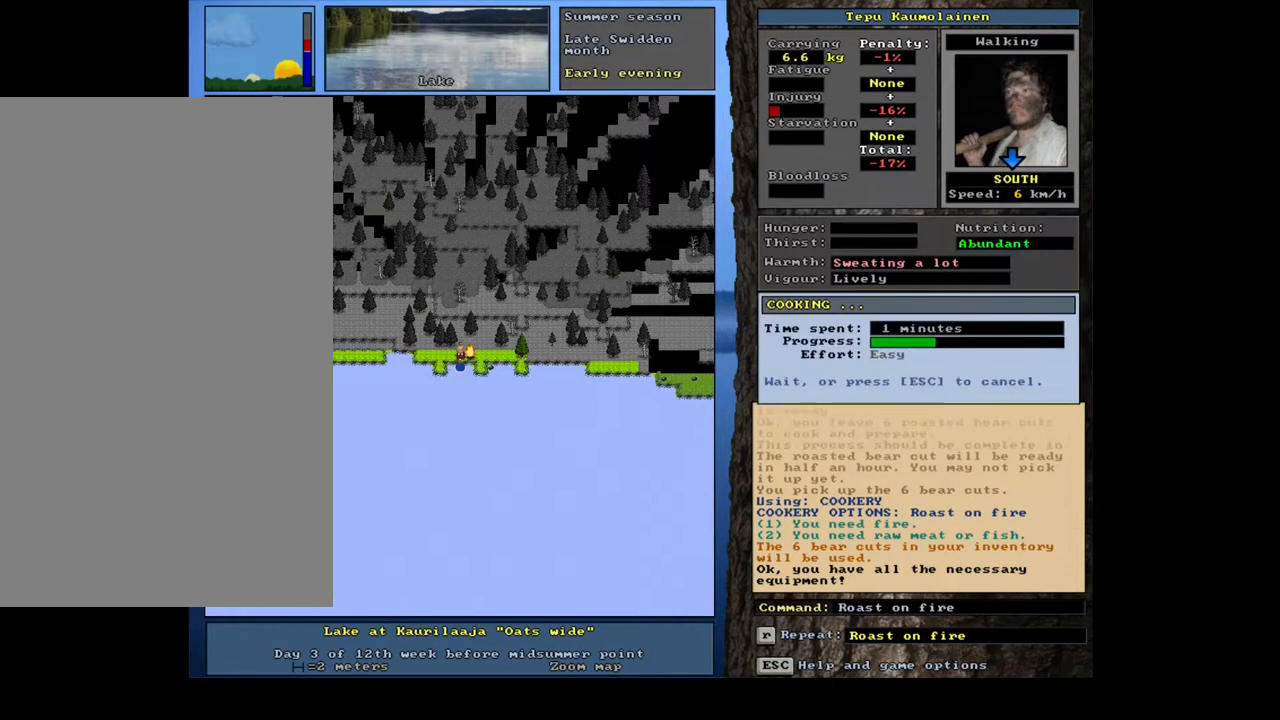
{"keys": [], "mouse": [], "events": []}
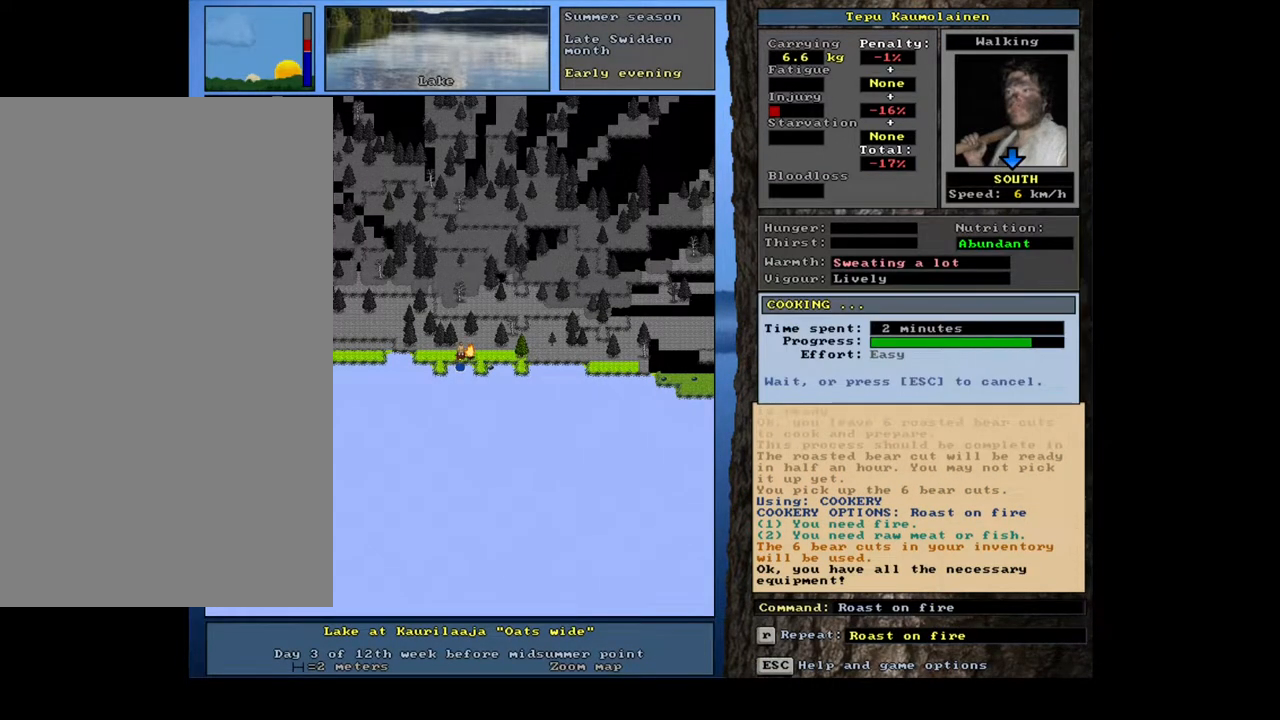
{"keys": [], "mouse": [], "events": []}
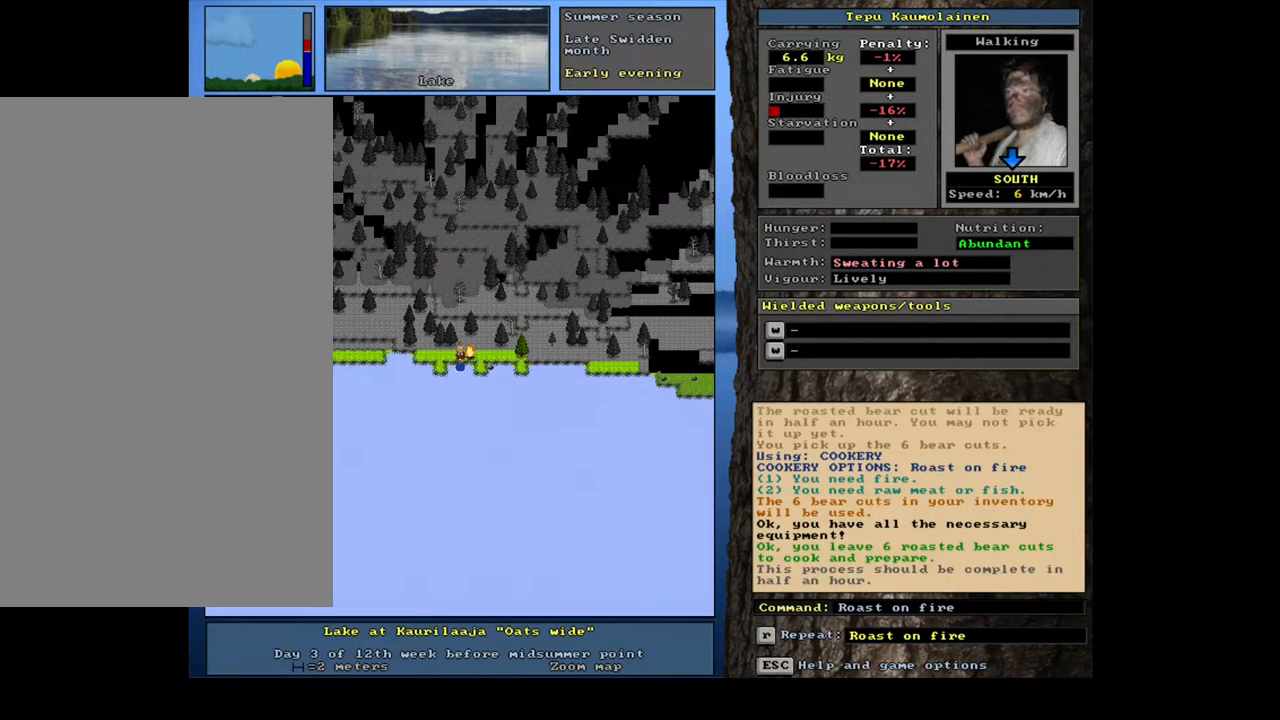
{"keys": [], "mouse": [], "events": [[267, "g", "down"], [367, "g", "up"]]}
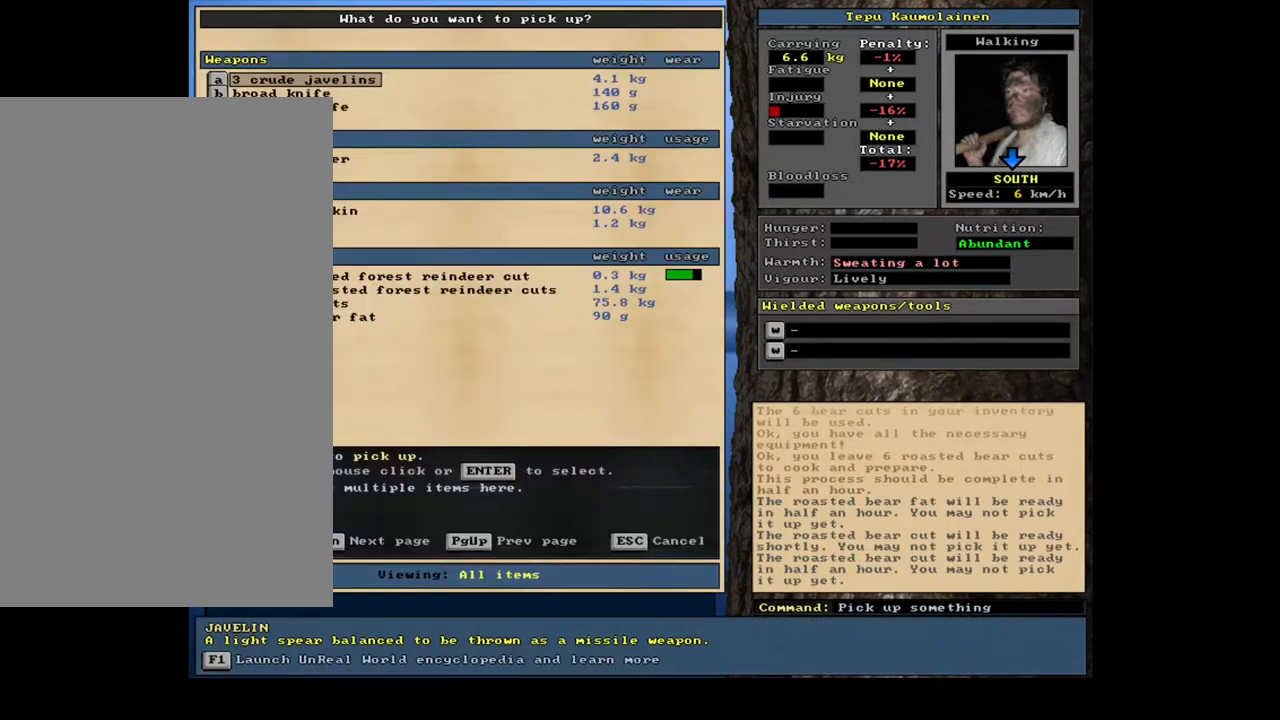
{"keys": [], "mouse": [], "events": [[17, "tab", "down"], [117, "f", "down"], [117, "tab", "up"], [200, "f", "up"]]}
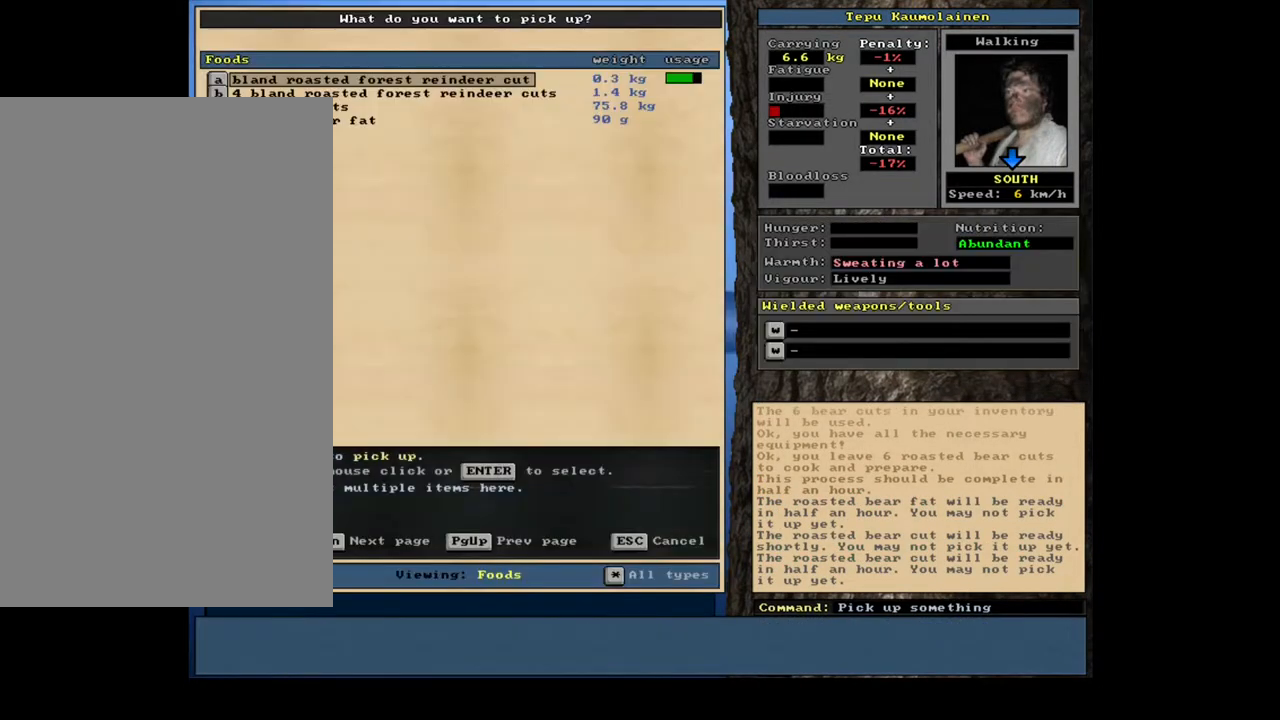
{"keys": [], "mouse": [], "events": []}
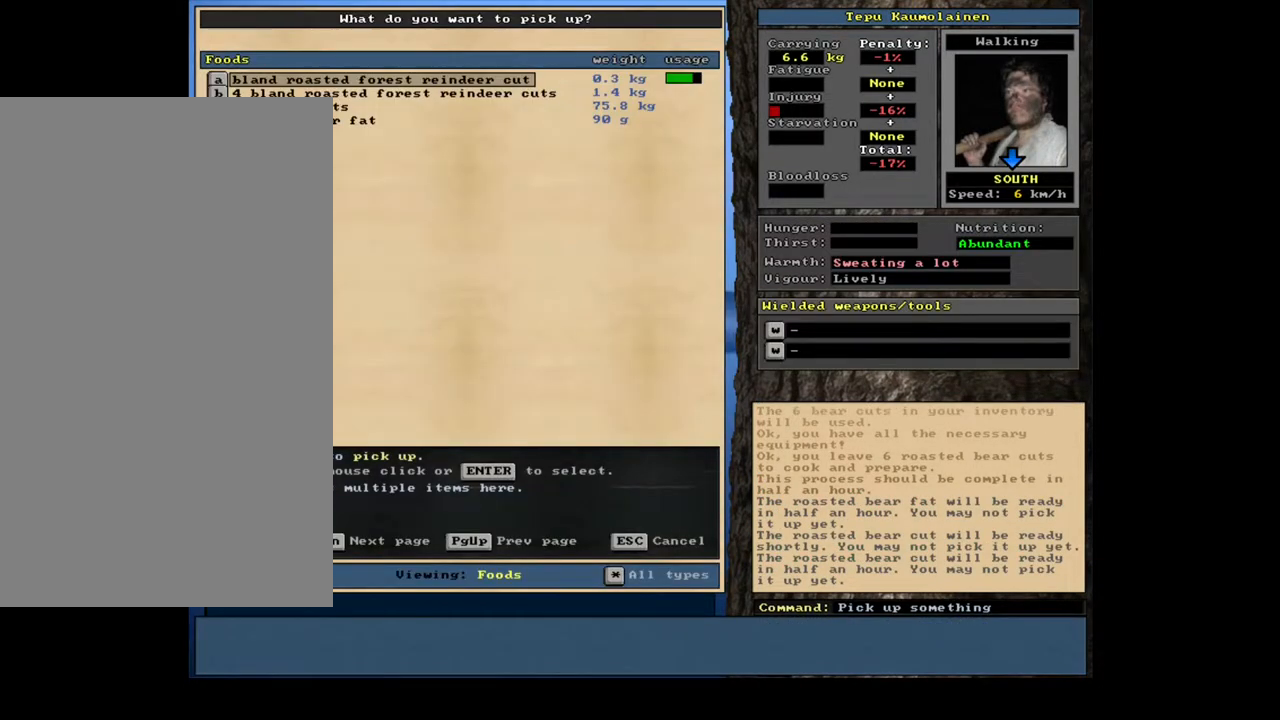
{"keys": [], "mouse": [], "events": [[150, "c", "down"], [250, "c", "up"]]}
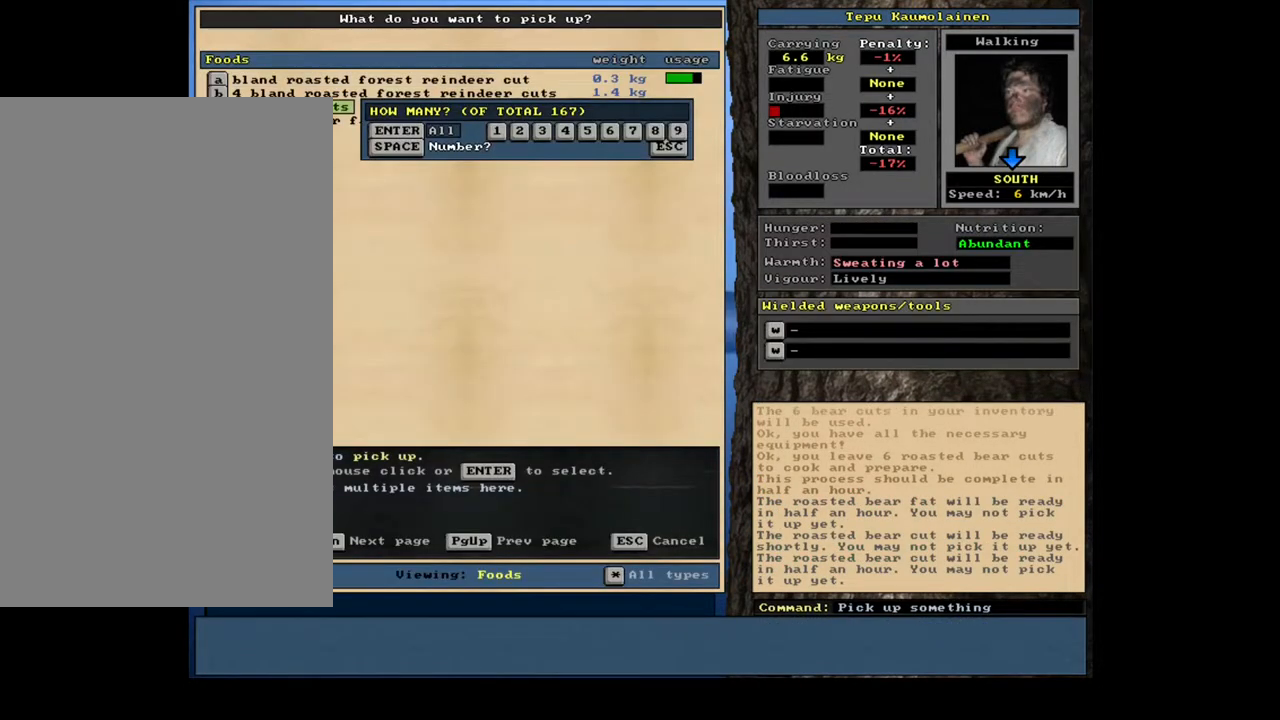
{"keys": [], "mouse": [], "events": [[183, "6", "down"], [267, "6", "up"]]}
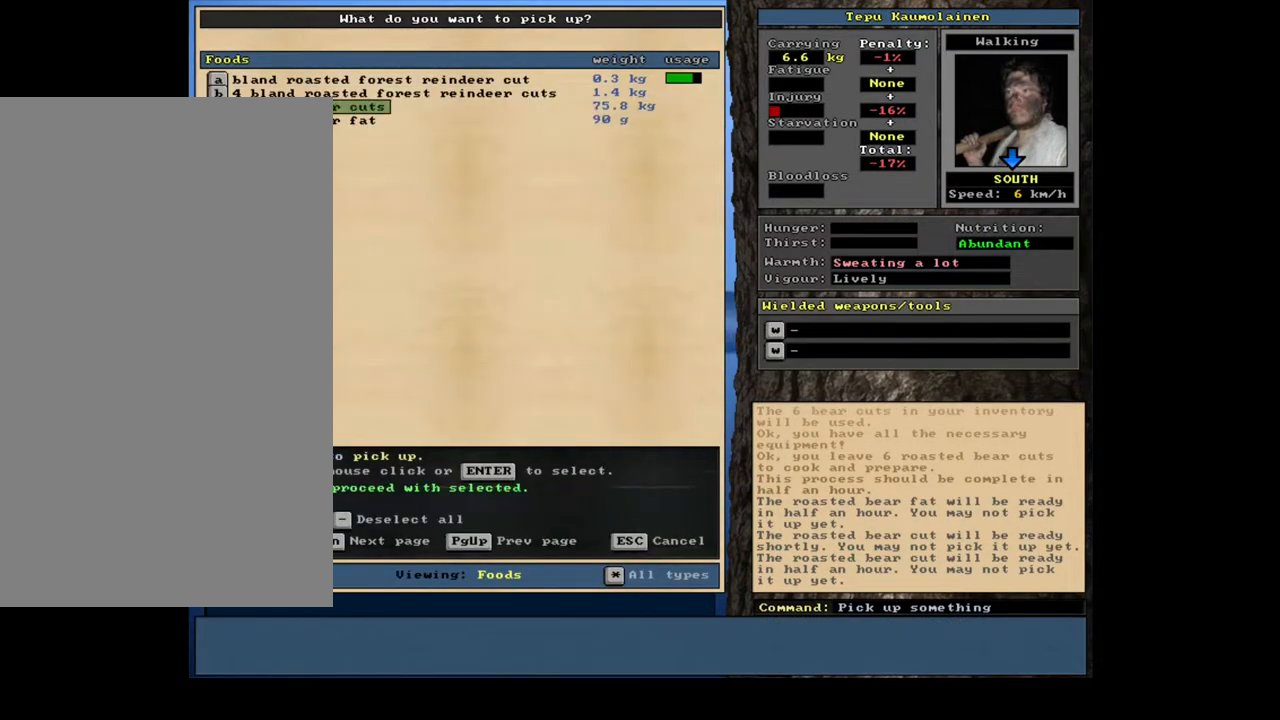
{"keys": ["alt_l"], "mouse": [], "events": [[200, "space", "down"], [267, "space", "up"], [433, "alt_l", "down"]]}
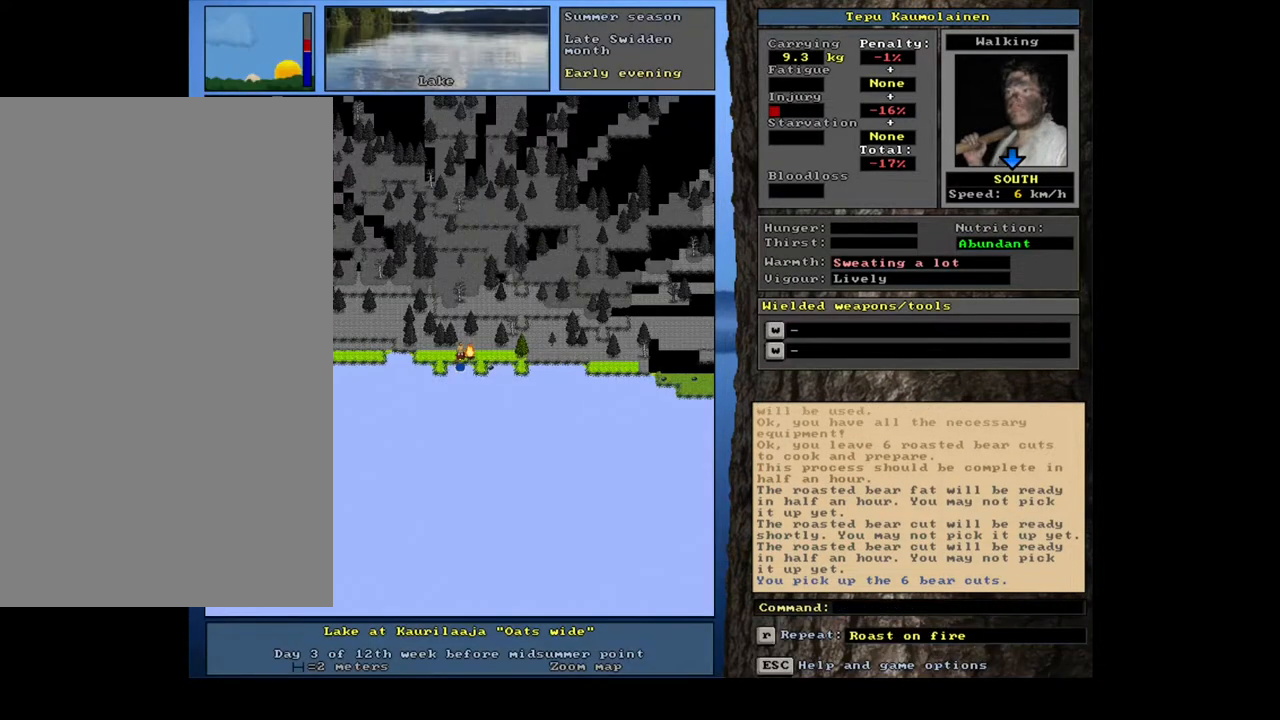
{"keys": [], "mouse": [], "events": [[33, "c", "down"], [117, "alt_l", "up"], [117, "c", "up"], [183, "r", "down"], [300, "r", "up"], [433, "return", "down"], [483, "return", "up"]]}
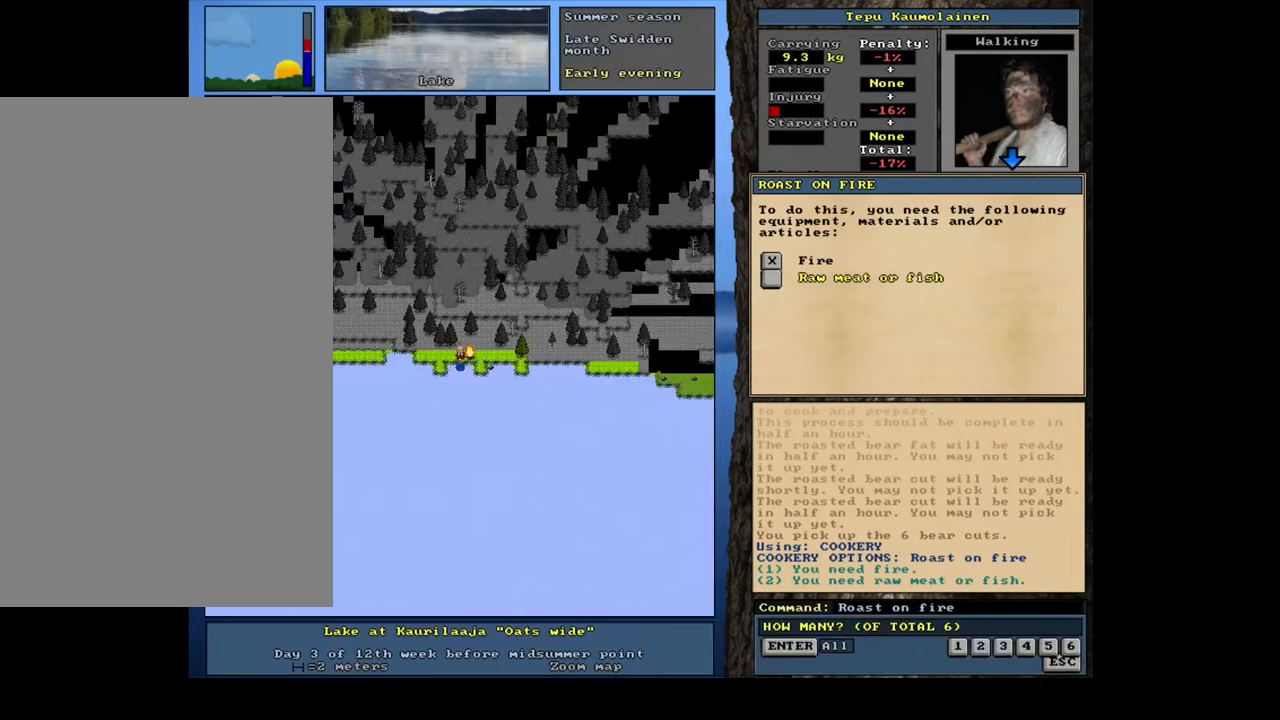
{"keys": [], "mouse": [], "events": [[100, "return", "down"], [200, "return", "up"], [300, "space", "down"], [483, "space", "up"]]}
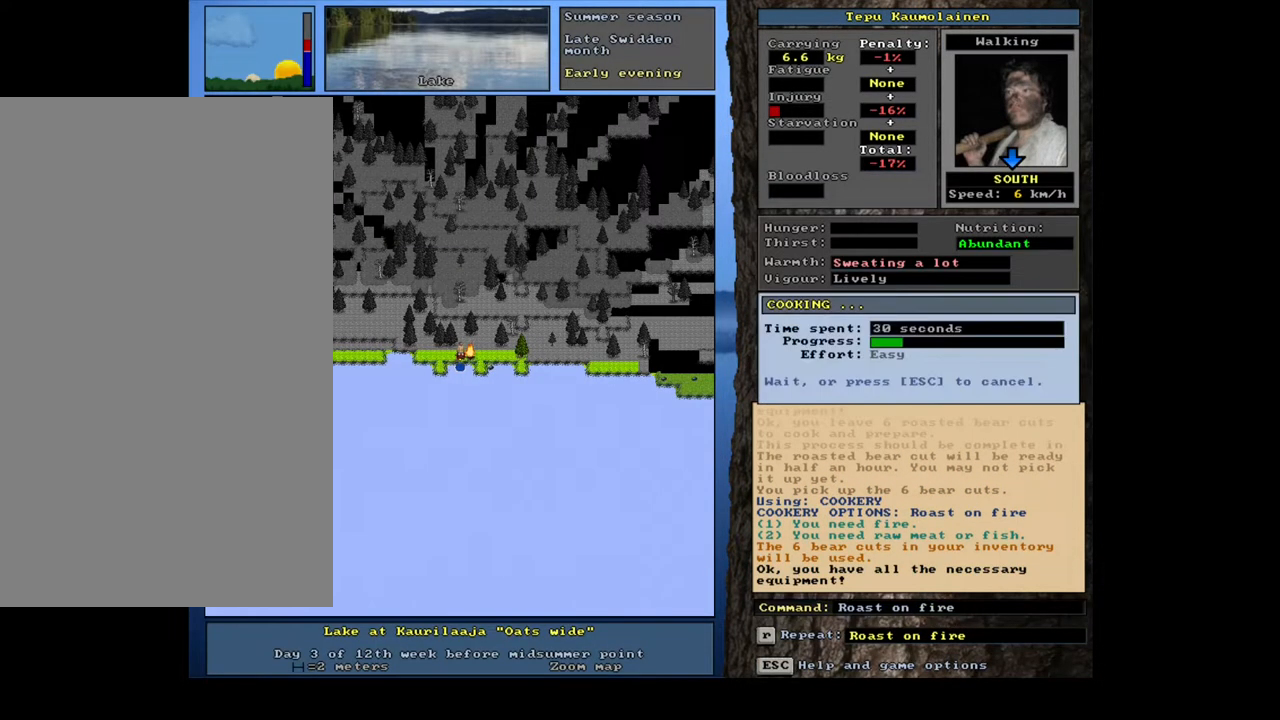
{"keys": [], "mouse": [], "events": []}